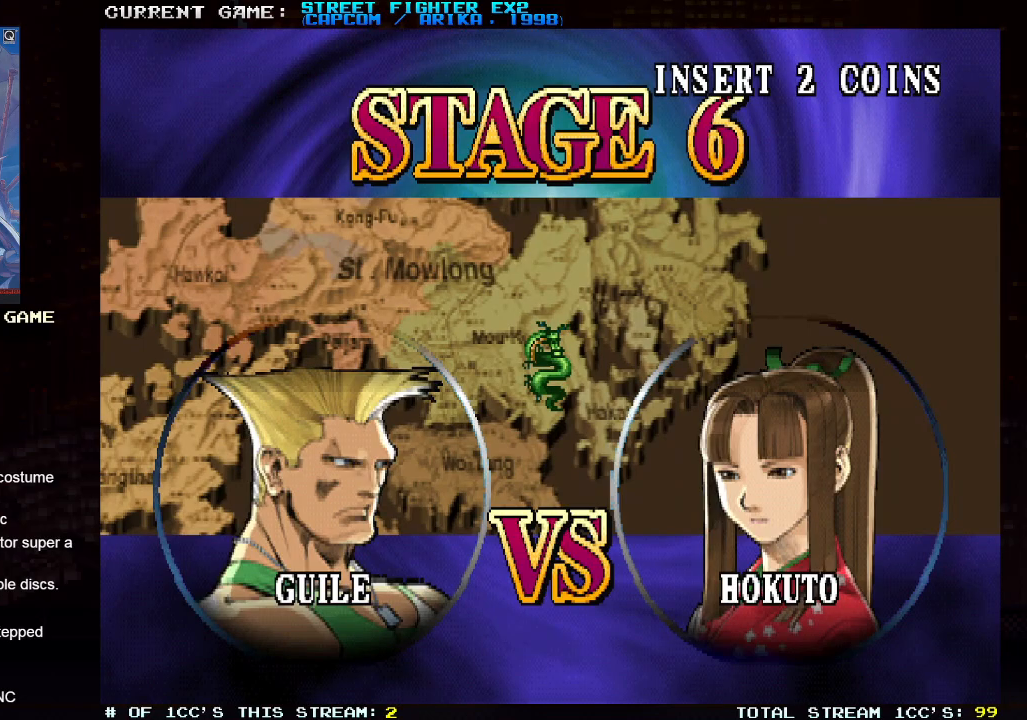
Gameplay with a controller (arcade stick); each line is a JSON object with the inputs held at the frame after it. "events" lists button and stick changes between this image and that frame as [ms after this image, input, new state], when the widget could be followed in between. Not read: HK HP L3 R3.
{"buttons": [], "left_stick": "center", "events": [[400, "left_stick", "right"], [483, "left_stick", "center"]]}
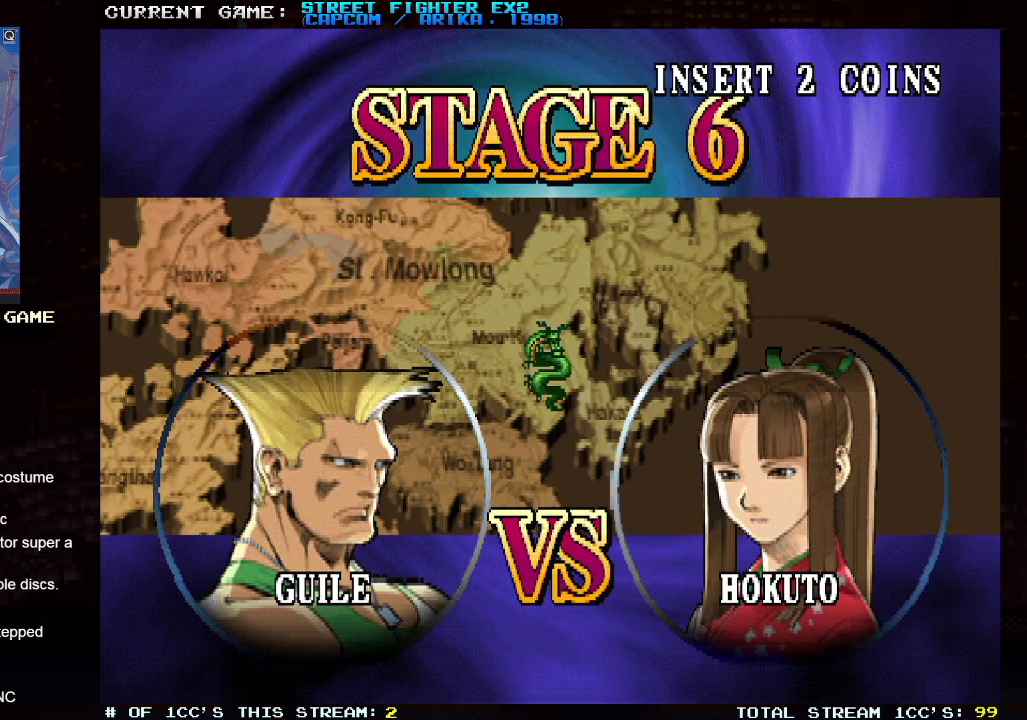
{"buttons": [], "left_stick": "center", "events": []}
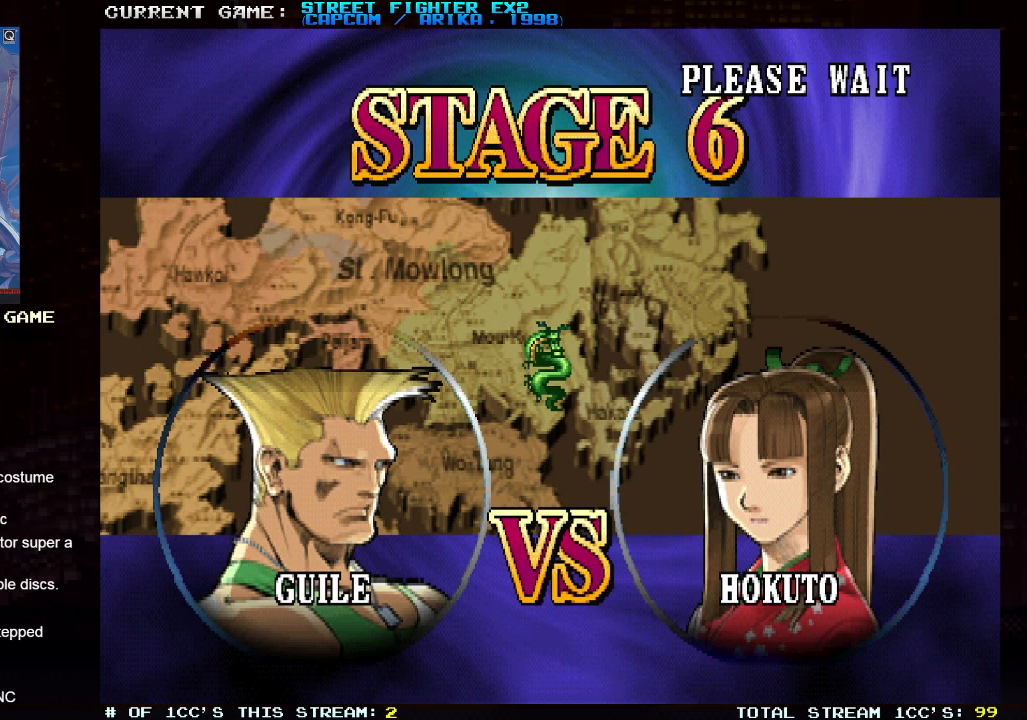
{"buttons": [], "left_stick": "center", "events": [[133, "left_stick", "right"], [200, "left_stick", "center"], [250, "left_stick", "left"], [333, "left_stick", "center"], [400, "left_stick", "right"], [467, "left_stick", "center"]]}
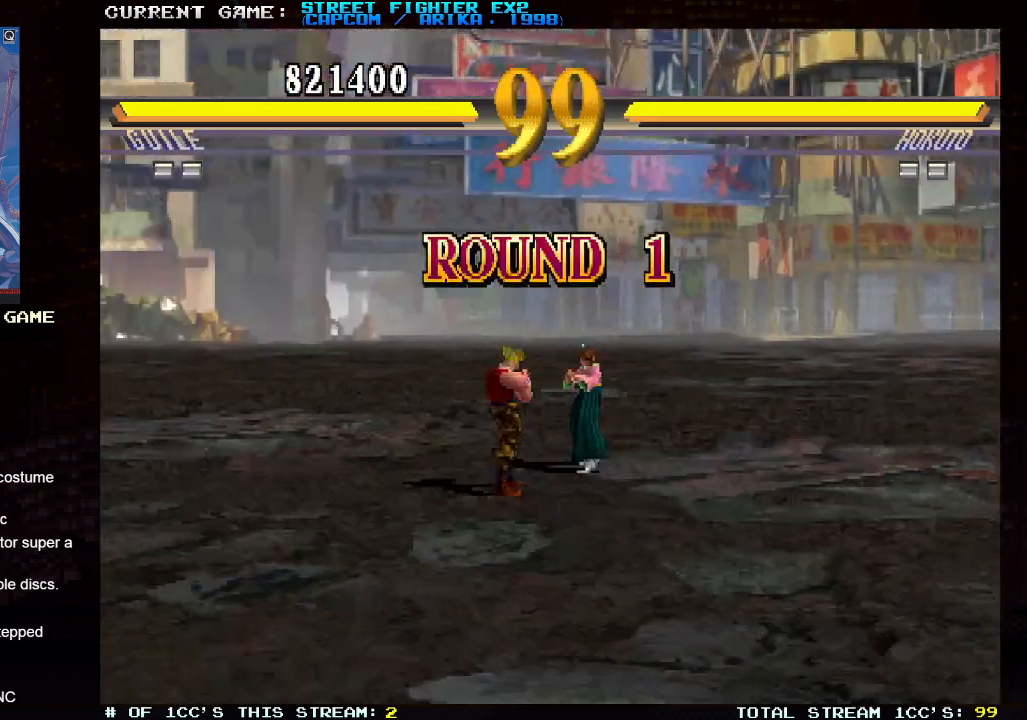
{"buttons": [], "left_stick": "left", "events": [[483, "left_stick", "left"]]}
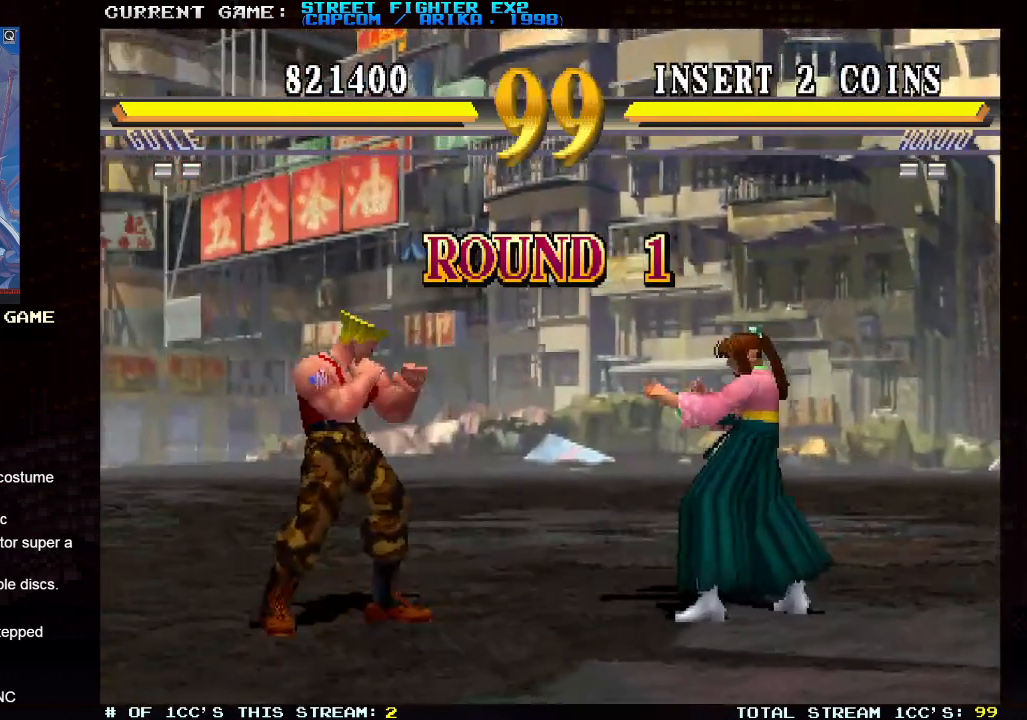
{"buttons": [], "left_stick": "left", "events": []}
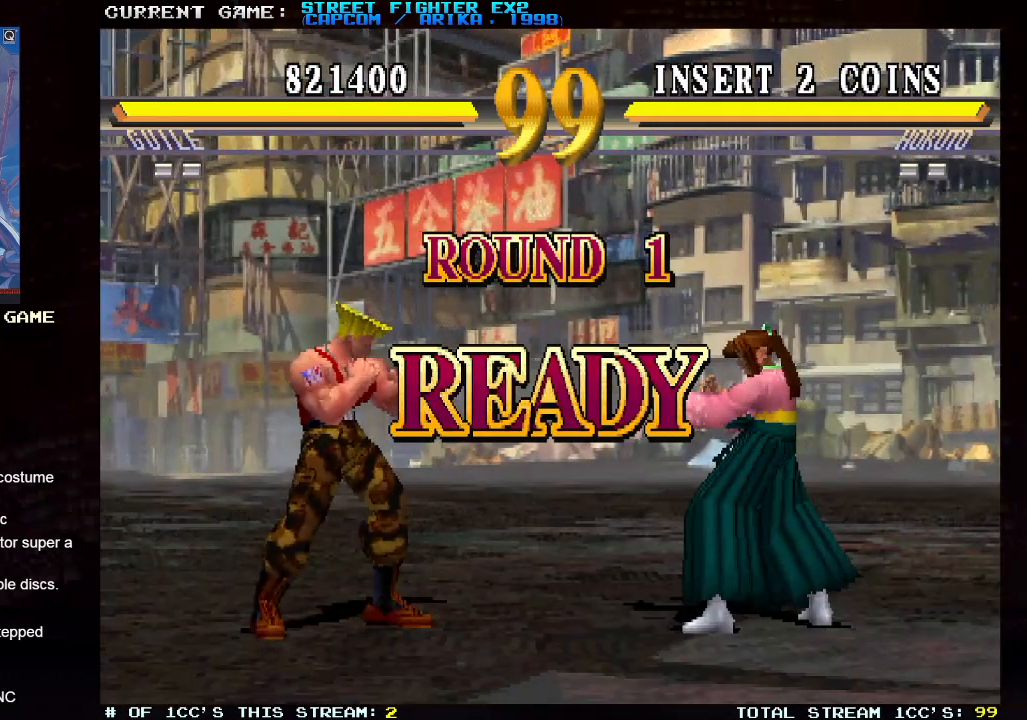
{"buttons": [], "left_stick": "left", "events": []}
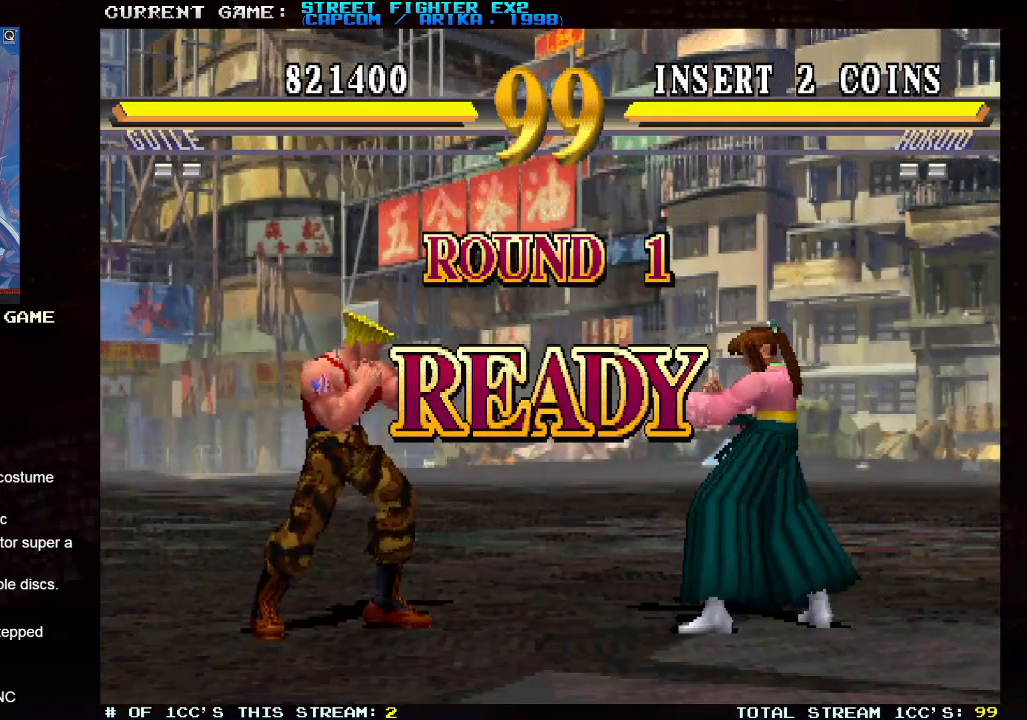
{"buttons": [], "left_stick": "right", "events": [[483, "left_stick", "right"]]}
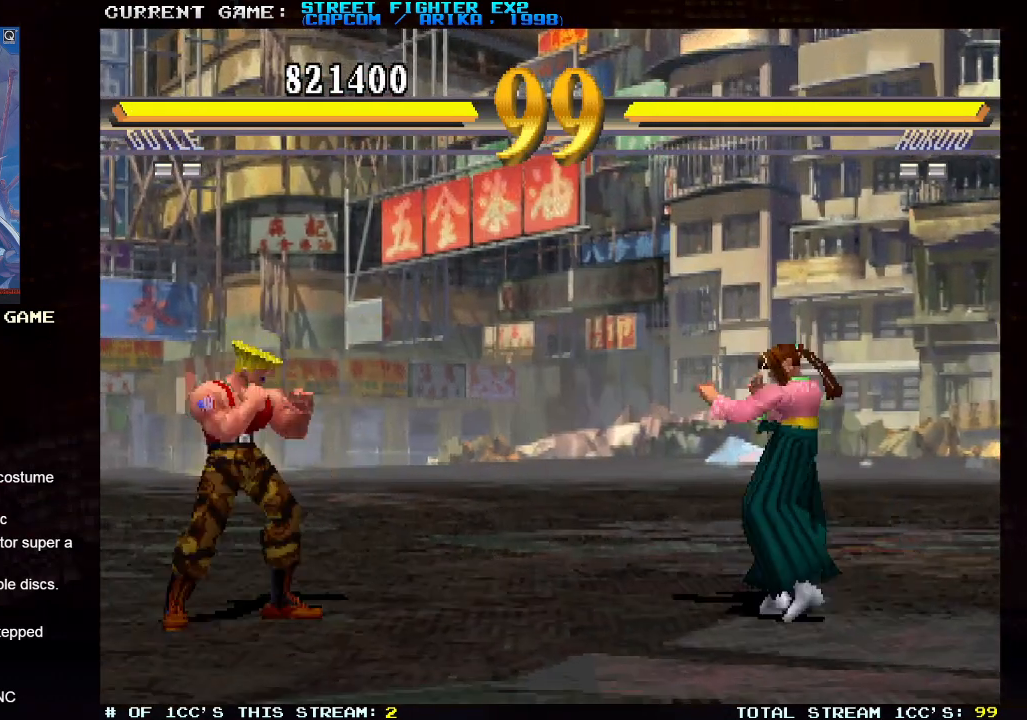
{"buttons": [], "left_stick": "down-left", "events": [[50, "left_stick", "up-right"], [350, "left_stick", "down-left"]]}
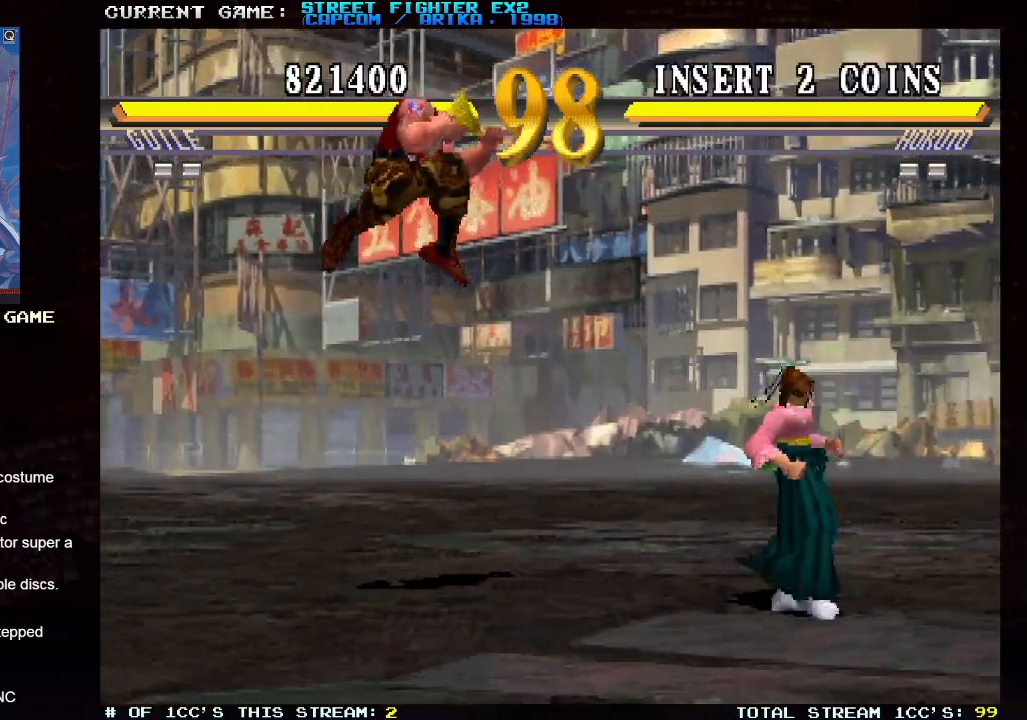
{"buttons": ["R2"], "left_stick": "down-left", "events": [[50, "R2", "down"], [217, "R2", "up"], [417, "R2", "down"]]}
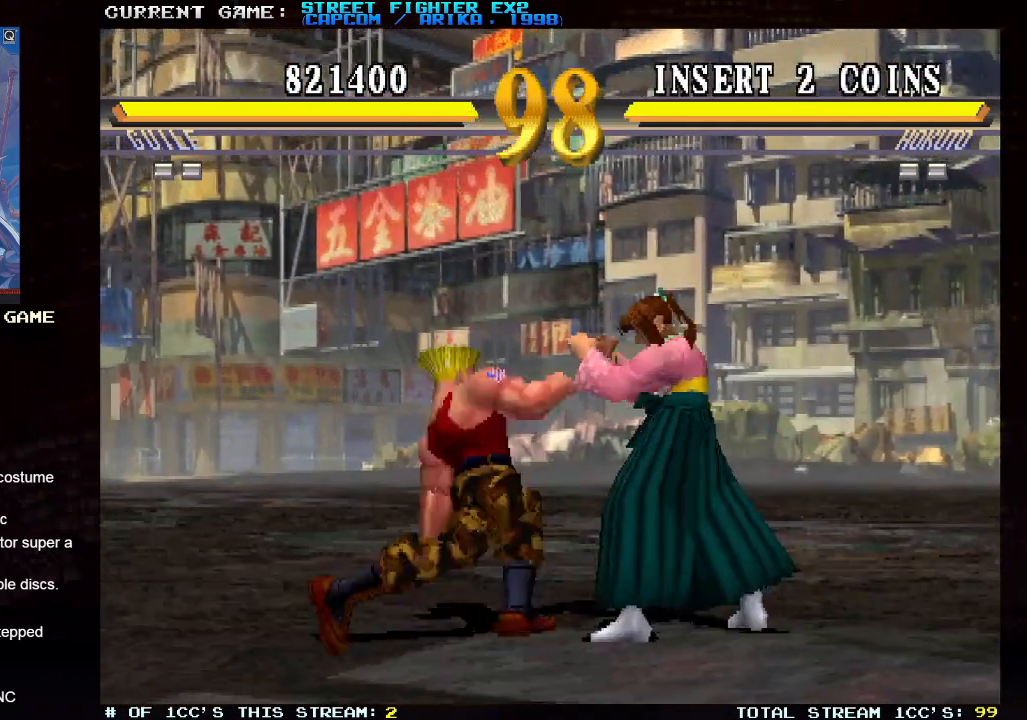
{"buttons": [], "left_stick": "down-left", "events": [[67, "R2", "up"]]}
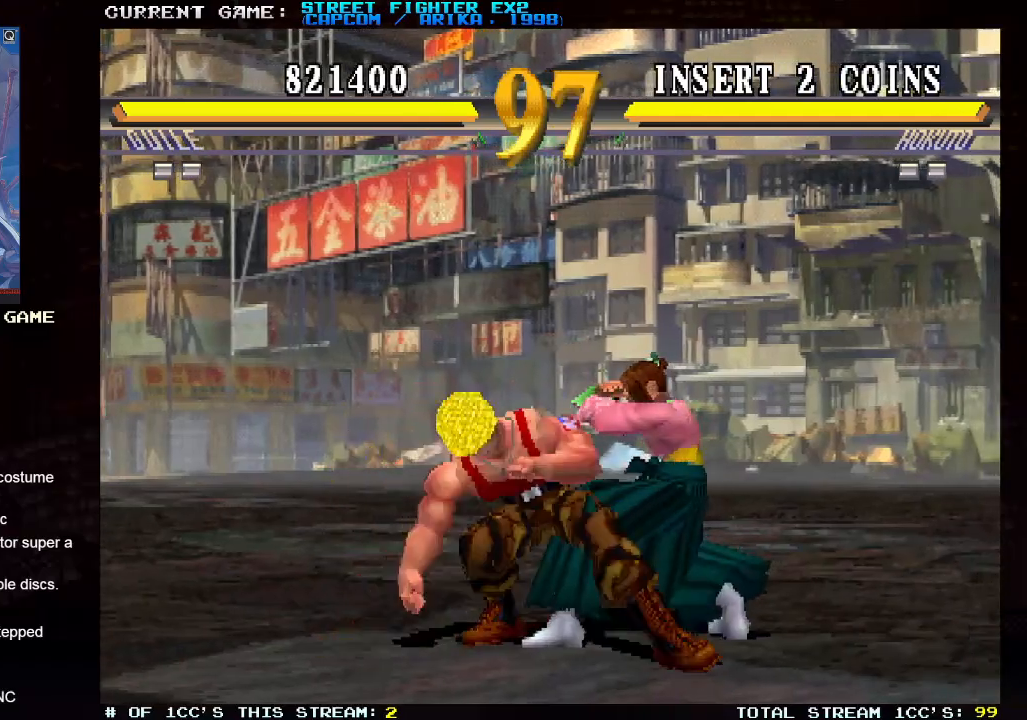
{"buttons": [], "left_stick": "down-left", "events": []}
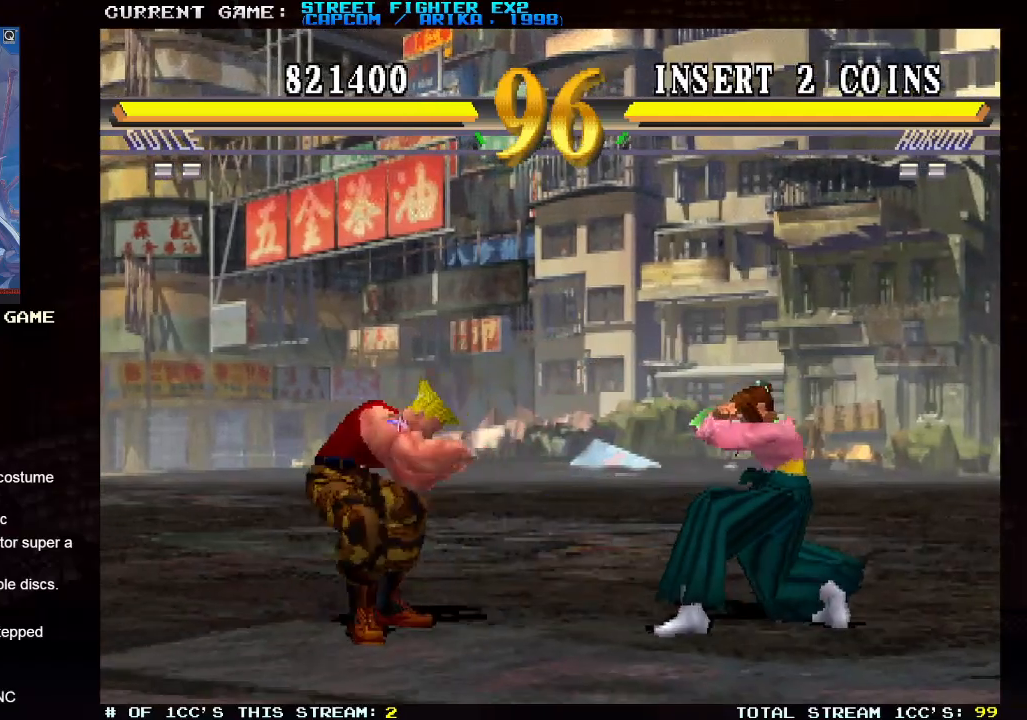
{"buttons": [], "left_stick": "down-left", "events": [[83, "CIRCLE", "down"], [133, "CIRCLE", "up"], [200, "CIRCLE", "down"], [283, "CIRCLE", "up"]]}
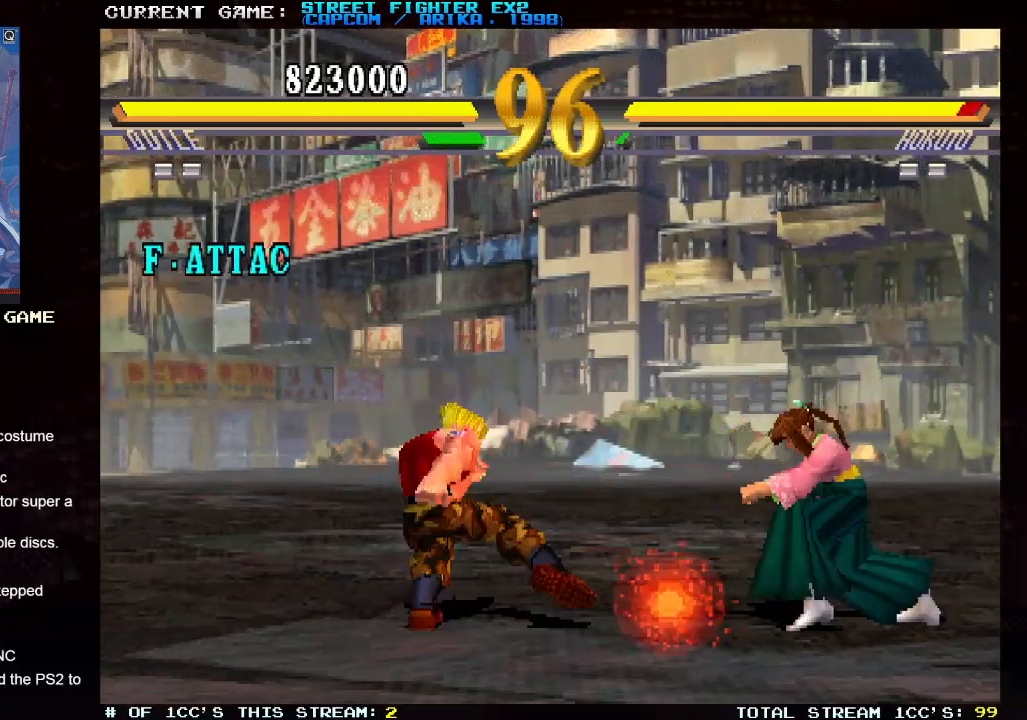
{"buttons": [], "left_stick": "left", "events": [[167, "left_stick", "right"], [200, "SQUARE", "down"], [300, "SQUARE", "up"], [300, "left_stick", "left"]]}
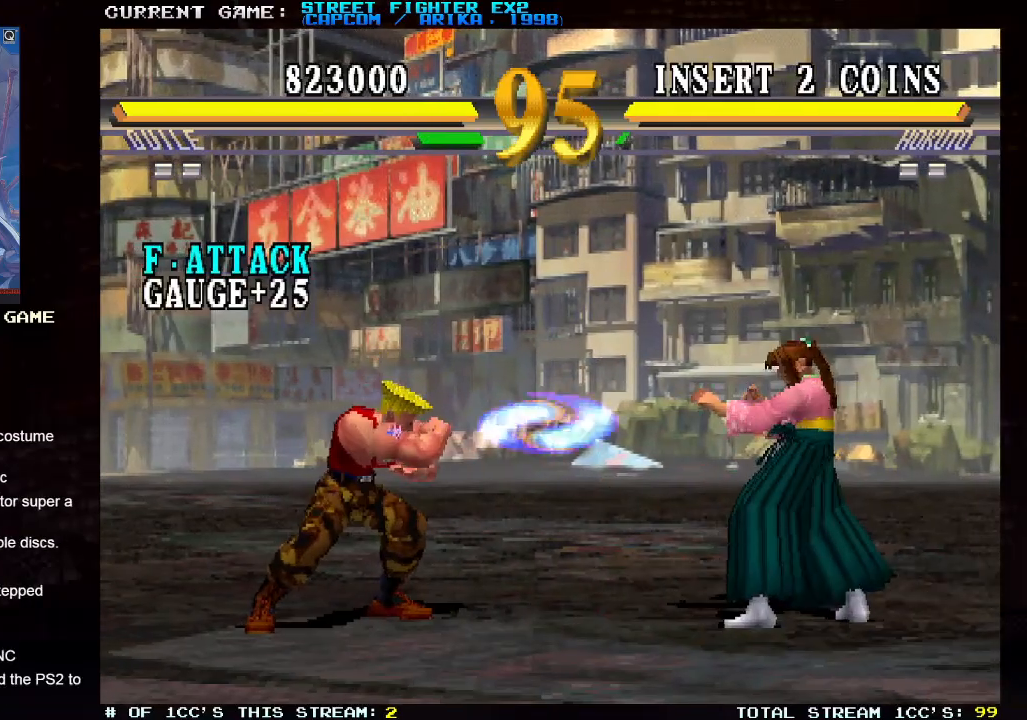
{"buttons": [], "left_stick": "up-right", "events": [[283, "left_stick", "right"], [433, "left_stick", "up-right"]]}
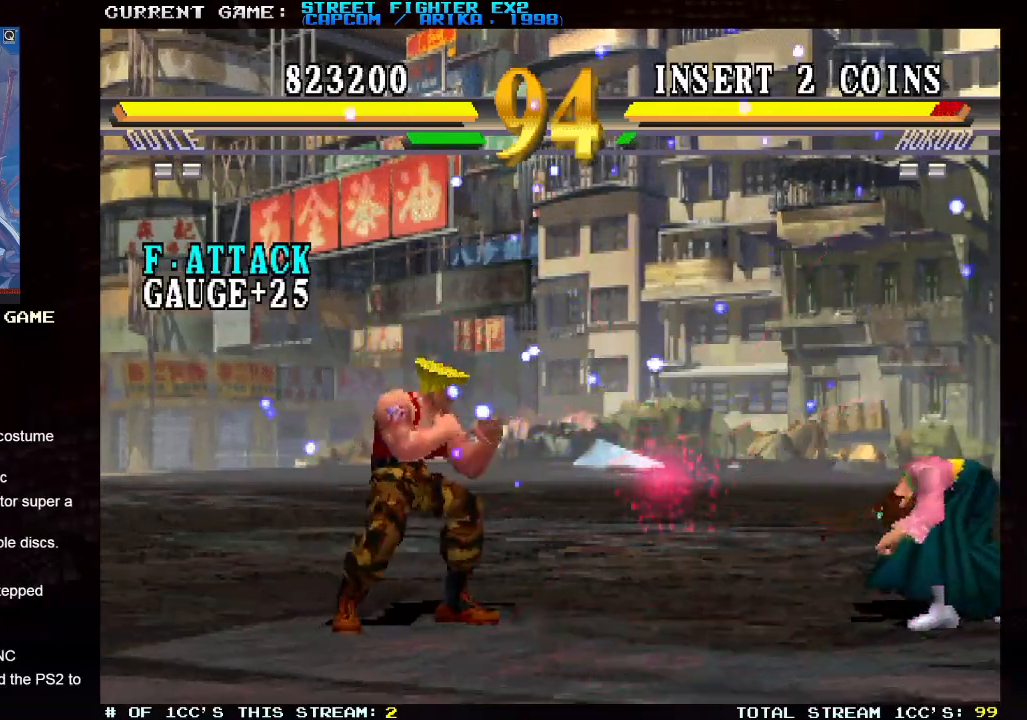
{"buttons": [], "left_stick": "down-left", "events": [[150, "left_stick", "center"], [233, "left_stick", "down-left"], [350, "R2", "down"], [500, "R2", "up"]]}
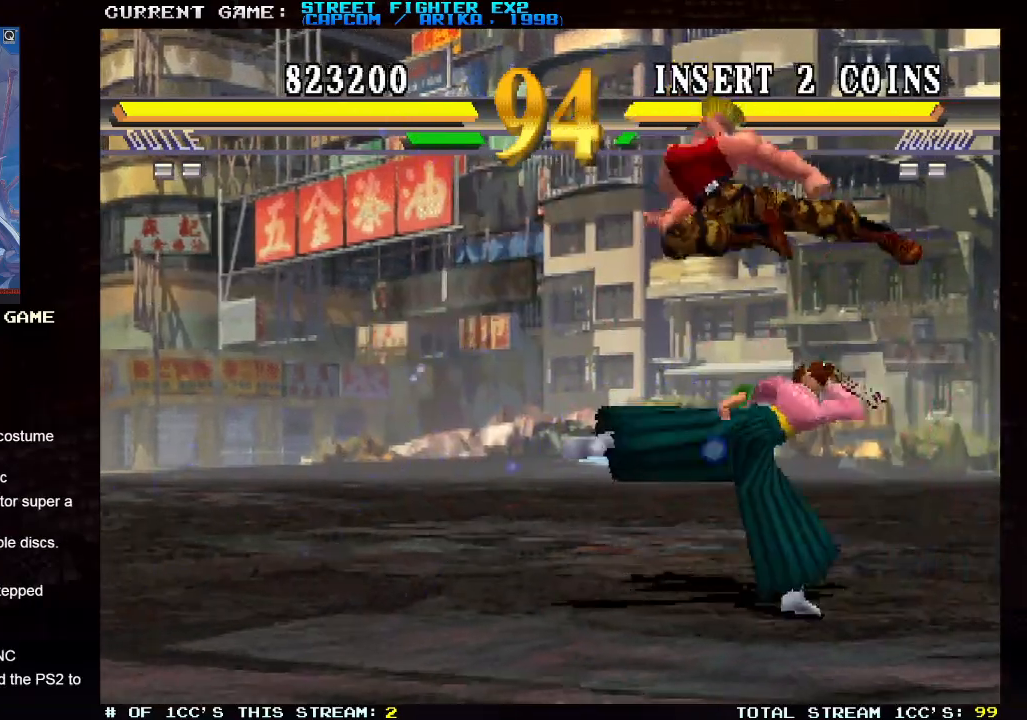
{"buttons": [], "left_stick": "down-left", "events": [[367, "TRIANGLE", "down"], [467, "TRIANGLE", "up"]]}
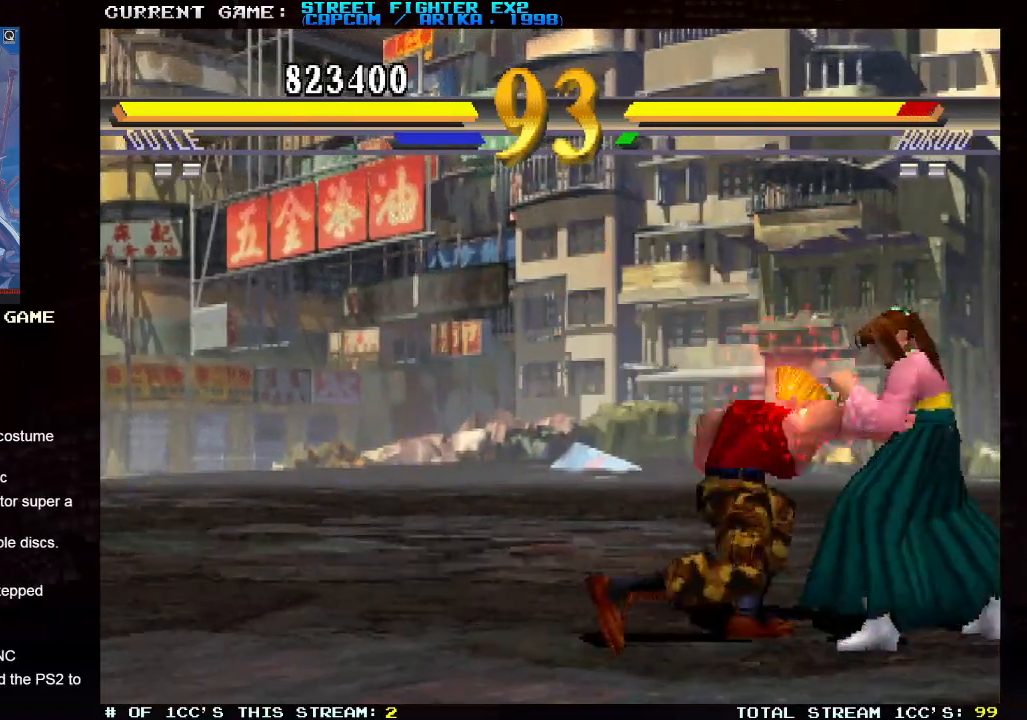
{"buttons": [], "left_stick": "down-right", "events": [[317, "CROSS", "down"], [383, "CROSS", "up"], [450, "left_stick", "down-right"]]}
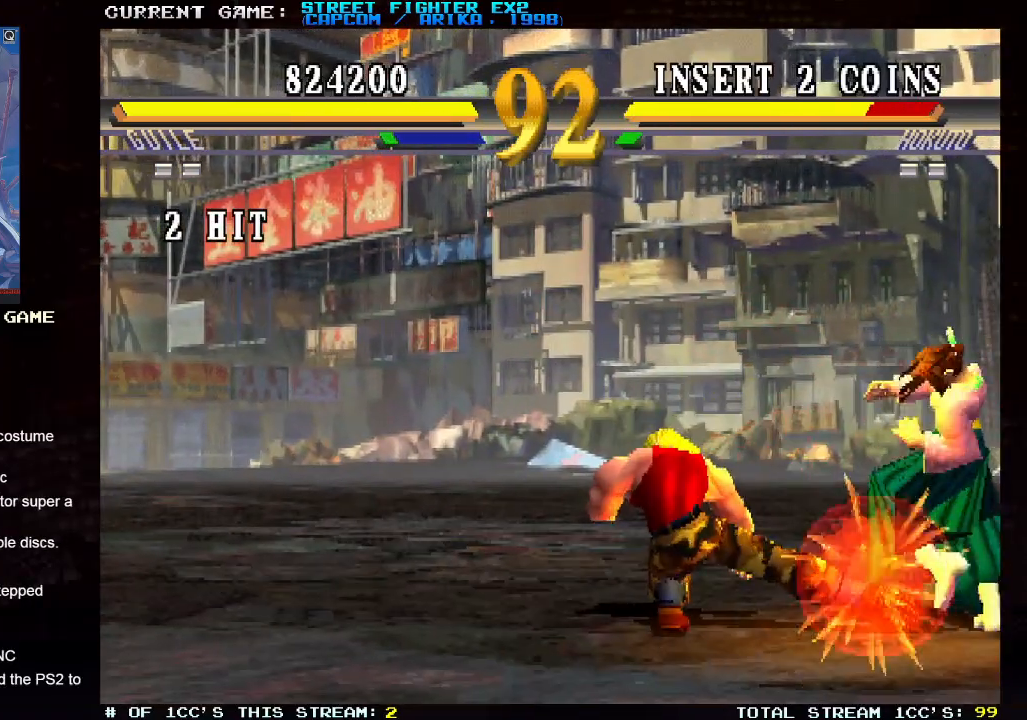
{"buttons": [], "left_stick": "down-left", "events": [[33, "R1", "down"], [83, "R1", "up"], [83, "left_stick", "left"], [217, "left_stick", "down-left"]]}
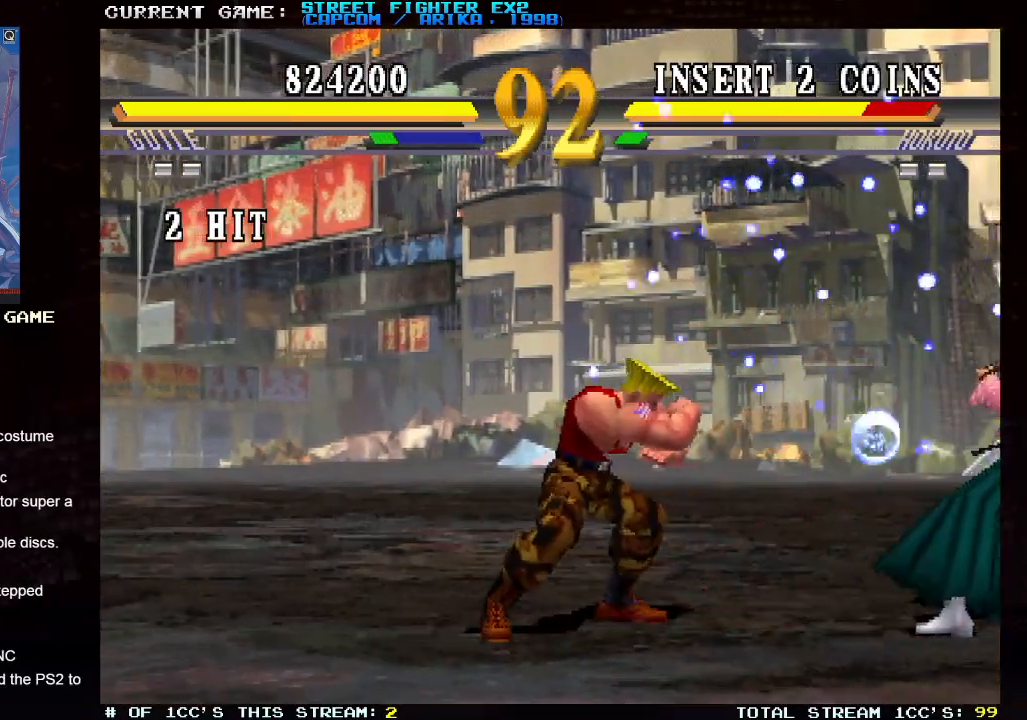
{"buttons": [], "left_stick": "left", "events": [[183, "left_stick", "left"]]}
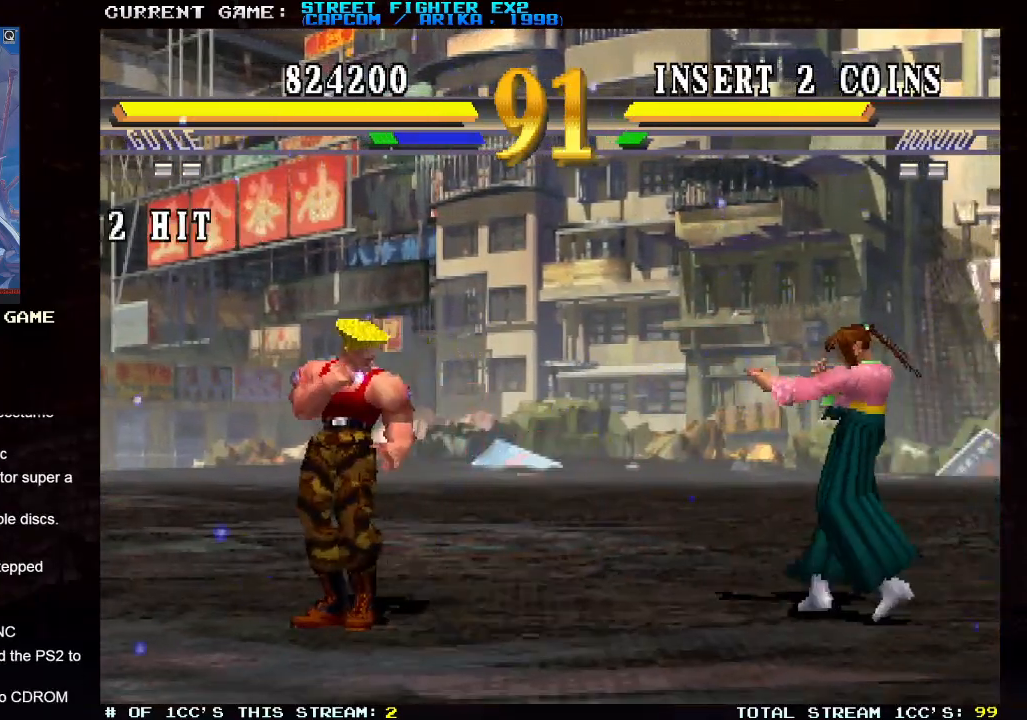
{"buttons": [], "left_stick": "left", "events": []}
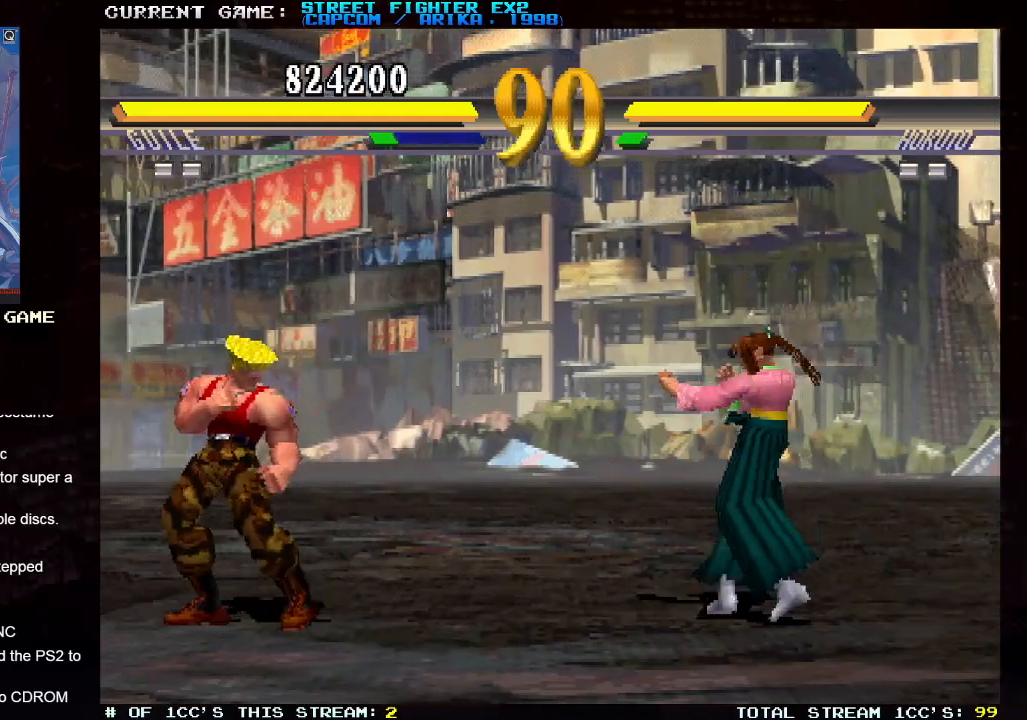
{"buttons": [], "left_stick": "left", "events": []}
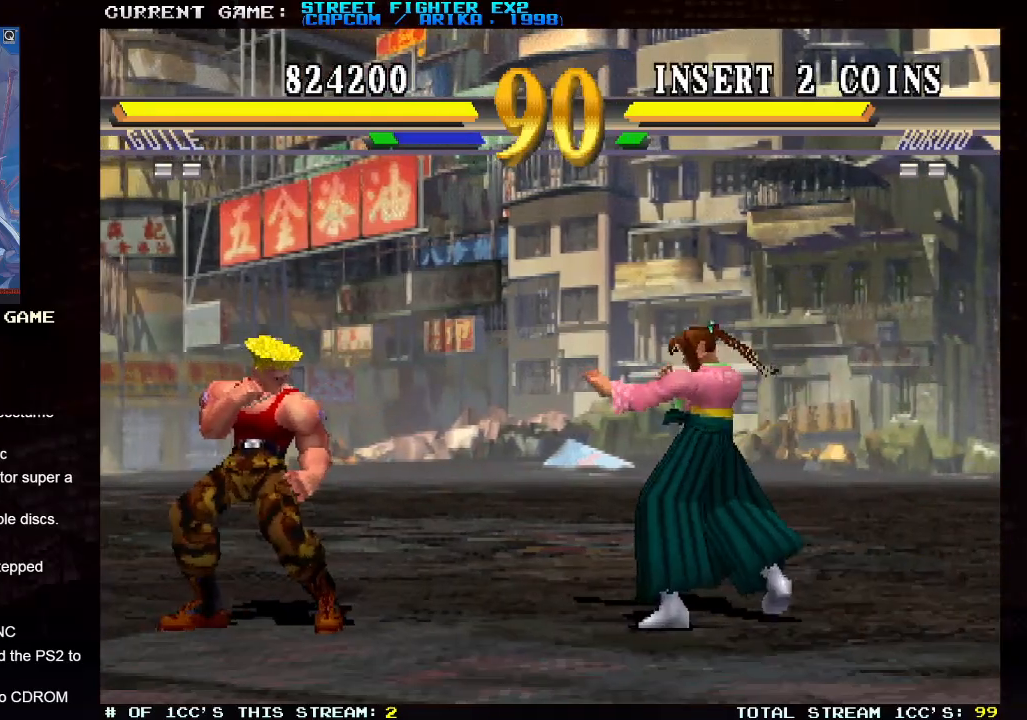
{"buttons": [], "left_stick": "up-right", "events": [[267, "left_stick", "center"], [350, "left_stick", "up-right"]]}
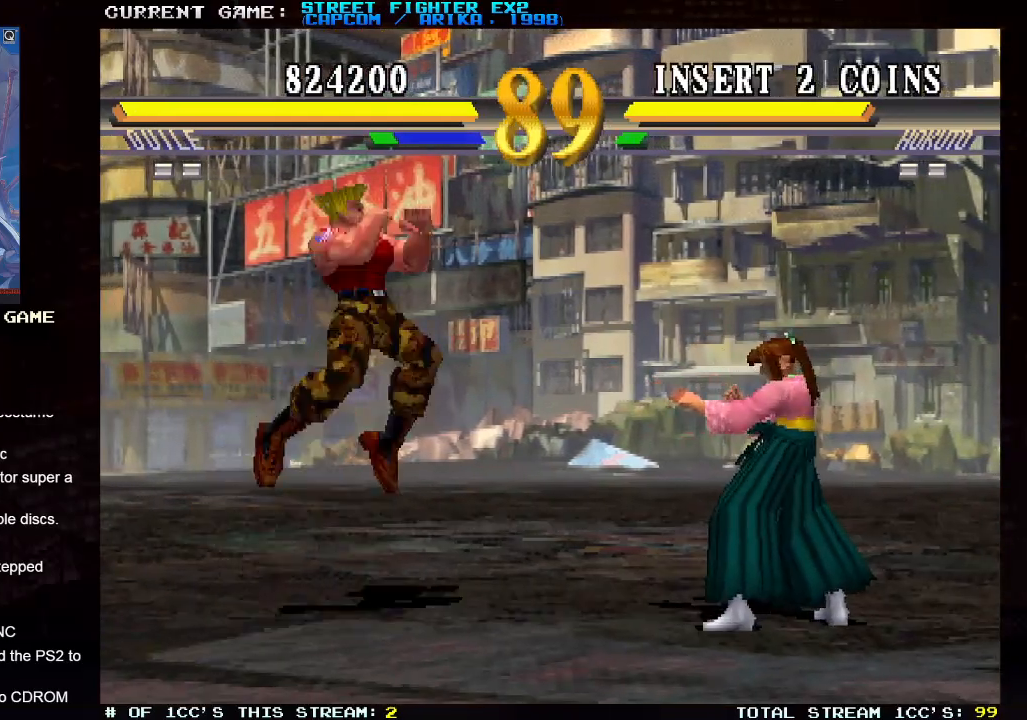
{"buttons": [], "left_stick": "down-left", "events": [[167, "left_stick", "left"], [250, "left_stick", "down-left"], [350, "R2", "down"], [467, "R2", "up"]]}
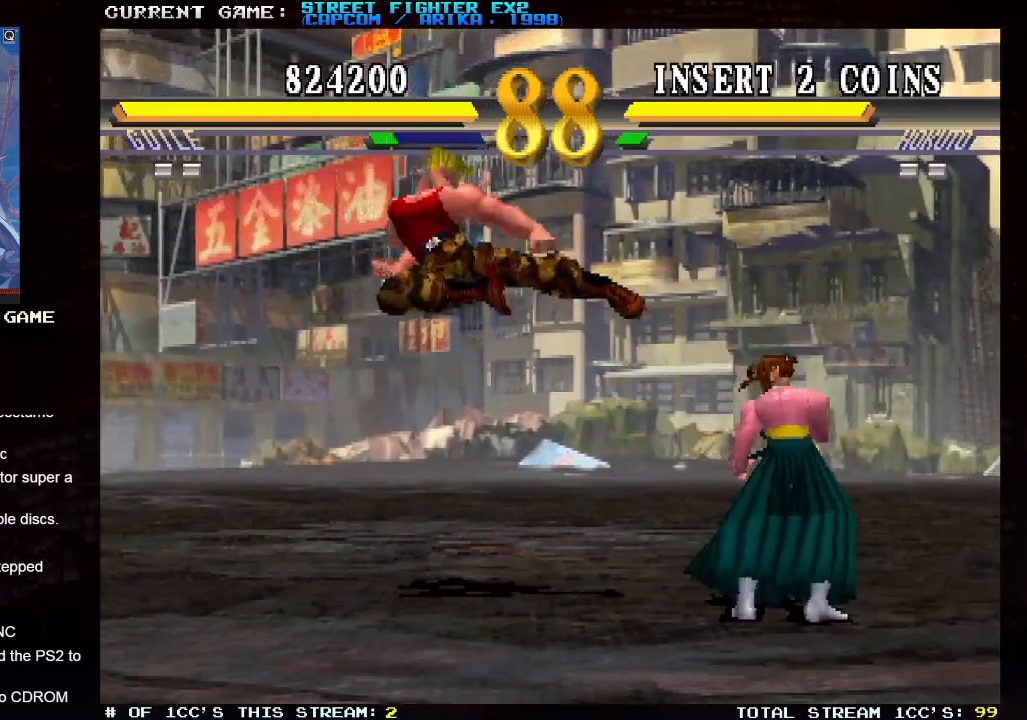
{"buttons": [], "left_stick": "down-left", "events": [[183, "R2", "down"], [300, "R2", "up"]]}
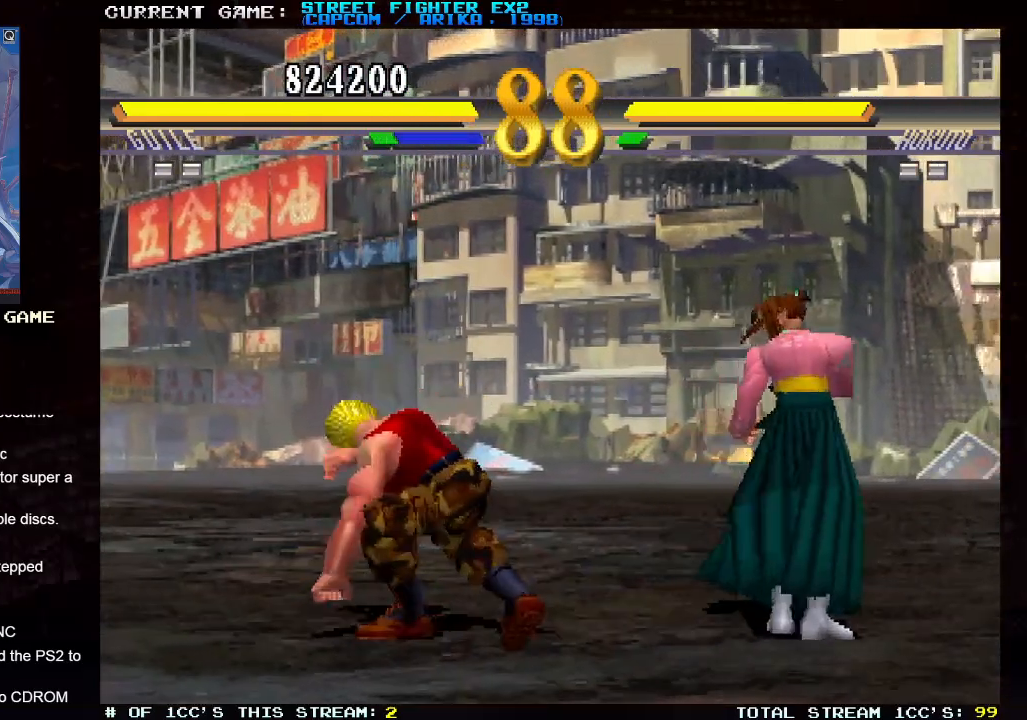
{"buttons": [], "left_stick": "down-left", "events": []}
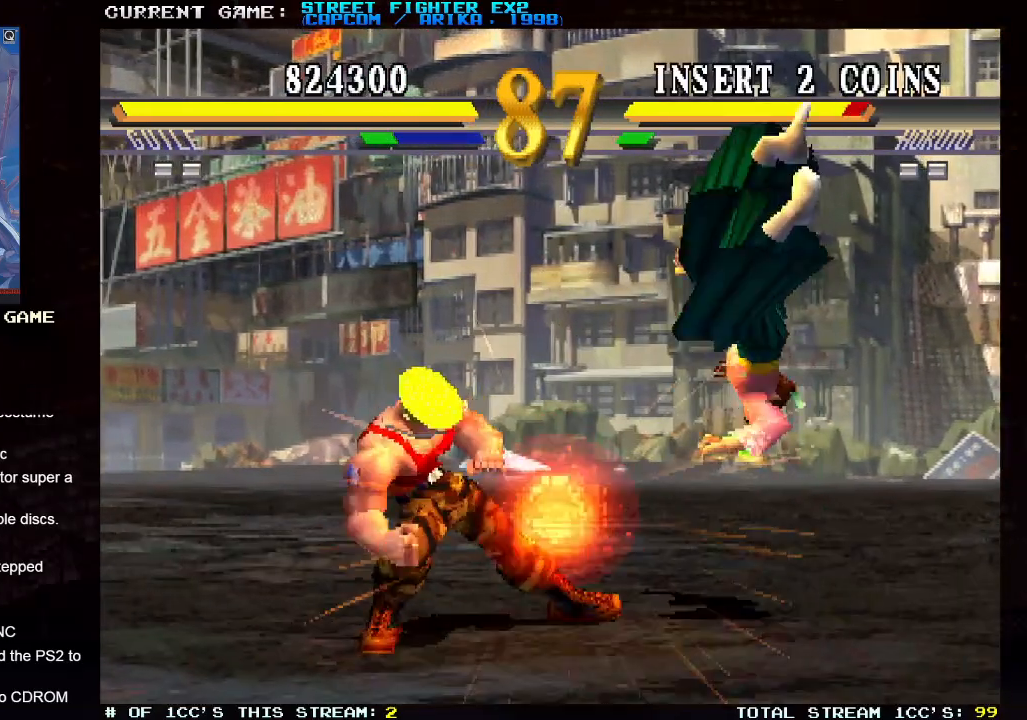
{"buttons": [], "left_stick": "left", "events": [[367, "left_stick", "left"]]}
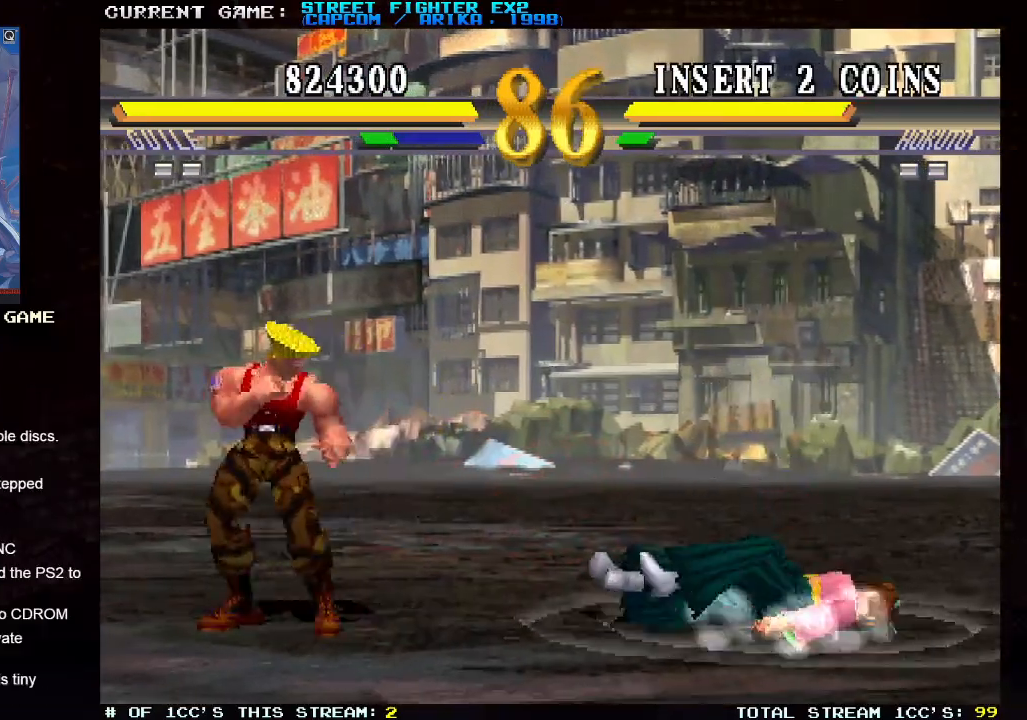
{"buttons": [], "left_stick": "down-left", "events": [[117, "left_stick", "center"], [183, "left_stick", "right"], [300, "left_stick", "up-right"], [500, "left_stick", "down-left"]]}
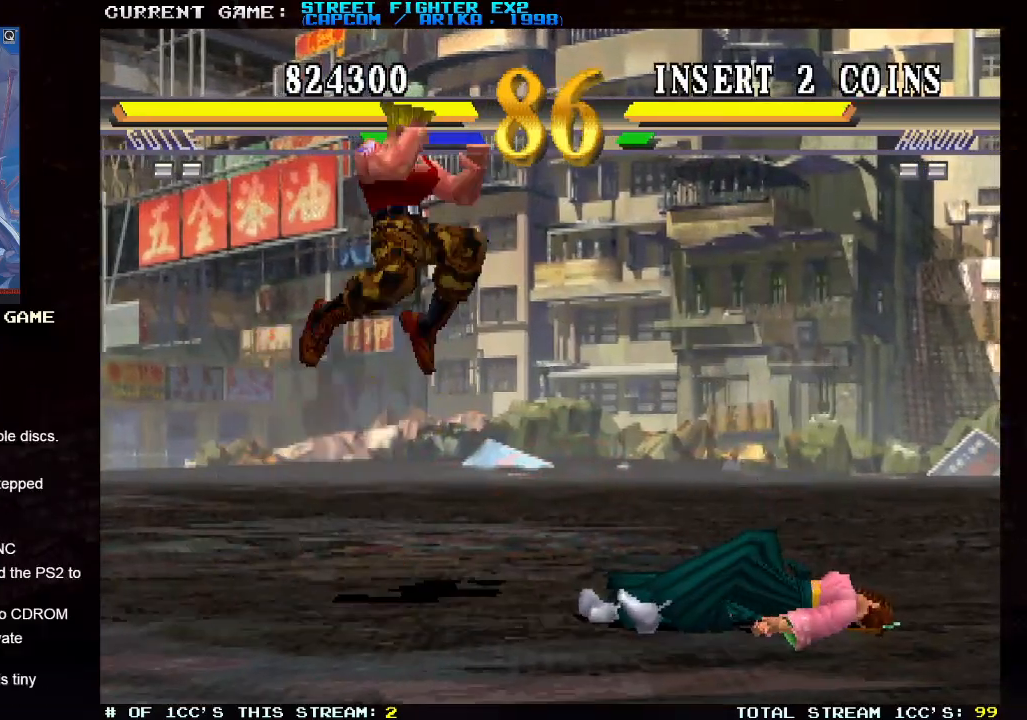
{"buttons": [], "left_stick": "down-left", "events": [[333, "R1", "down"], [417, "R1", "up"]]}
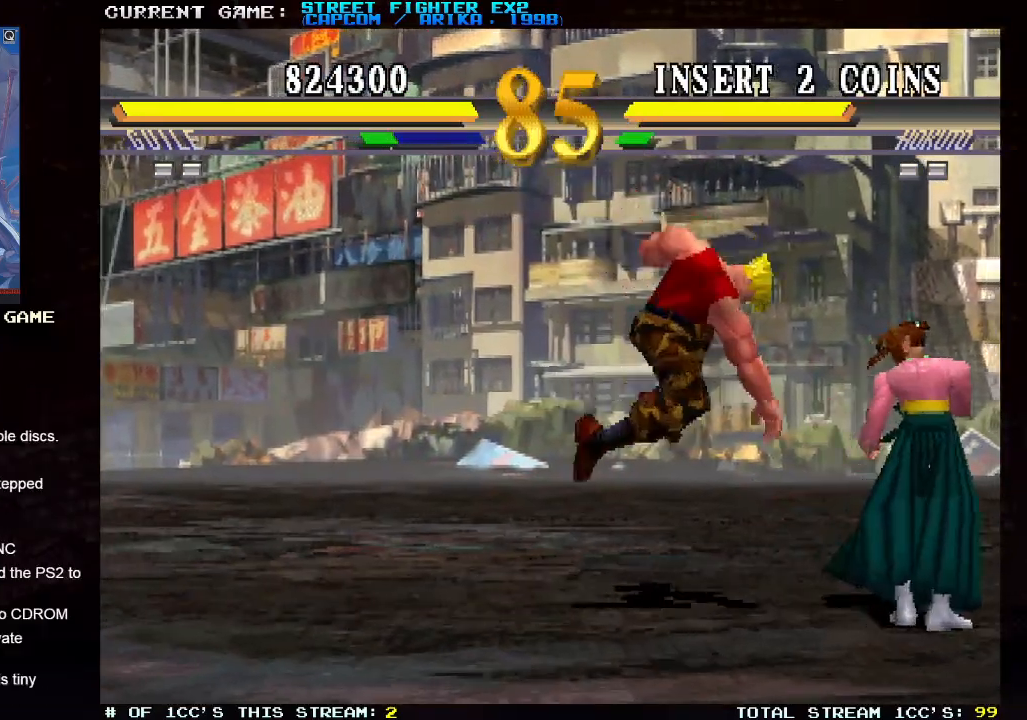
{"buttons": [], "left_stick": "down-left", "events": [[233, "TRIANGLE", "down"], [317, "TRIANGLE", "up"]]}
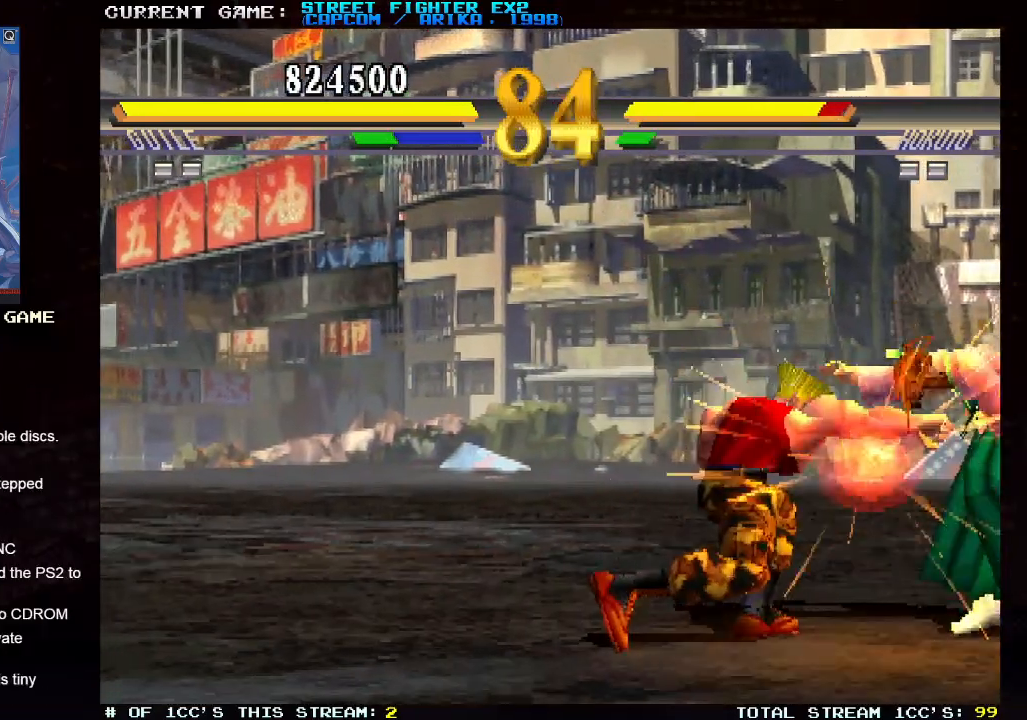
{"buttons": [], "left_stick": "down-left", "events": [[217, "CROSS", "down"], [300, "CROSS", "up"]]}
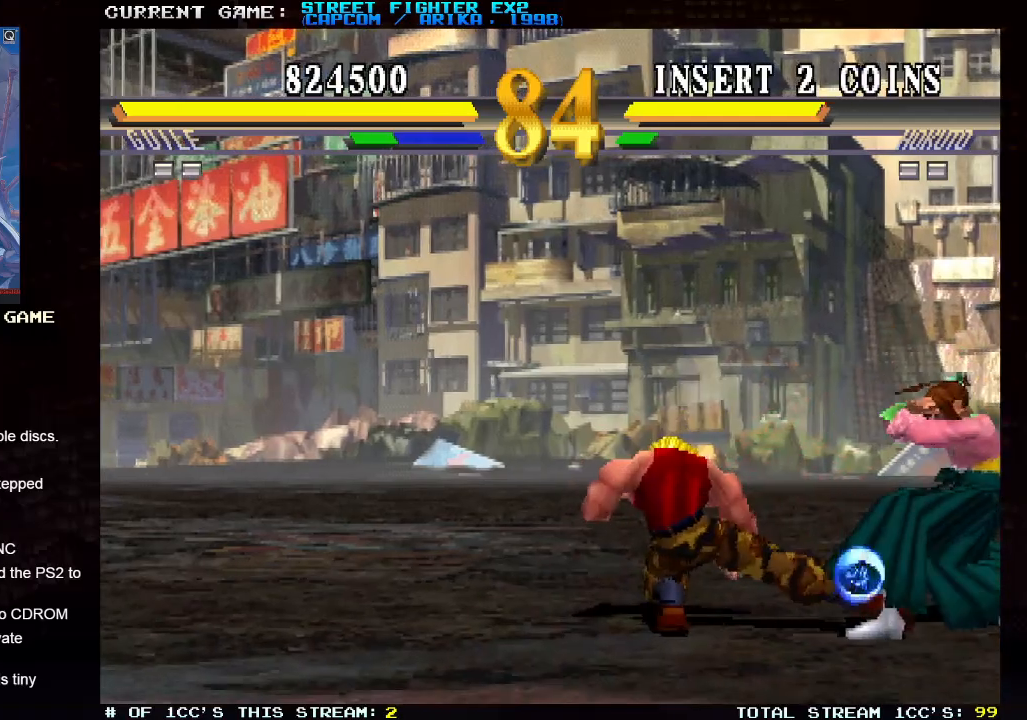
{"buttons": [], "left_stick": "left", "events": [[117, "left_stick", "right"], [150, "R1", "down"], [217, "R1", "up"], [250, "left_stick", "left"], [283, "R1", "down"], [300, "left_stick", "down-left"], [350, "R1", "up"], [500, "left_stick", "left"]]}